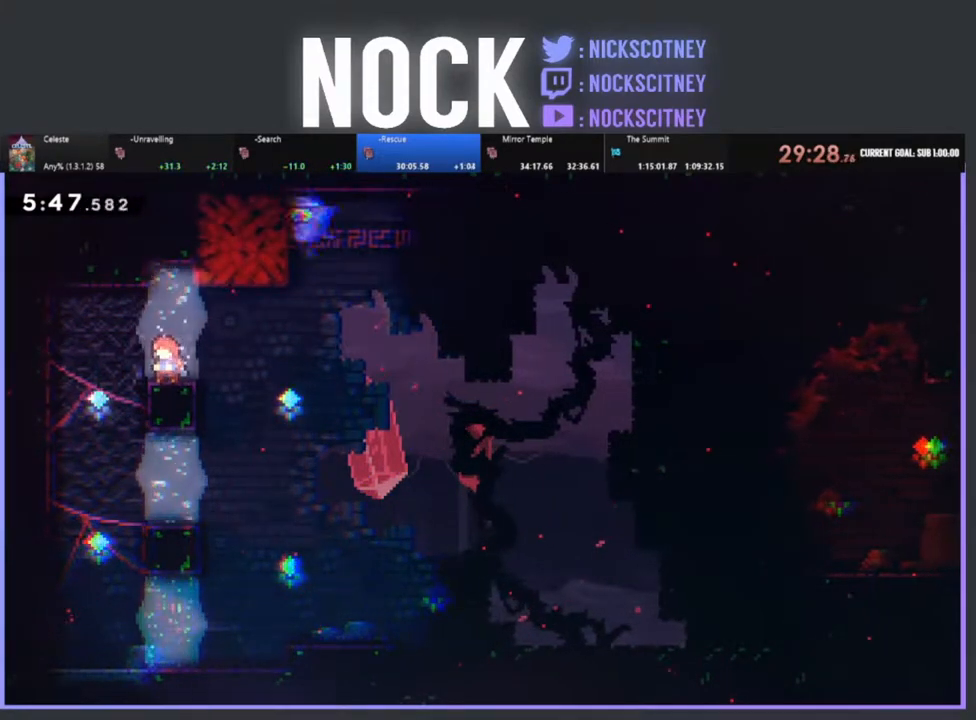
Gameplay with a controller (PlayStation layout); each line is a JSON object with the inputs held at the frame after it. "events" lists button and stick changes between this image and that frame as [ms after this image, input, new state], when the widget could be followed in between. Not read: left_stick right_stick.
{"buttons": [], "events": []}
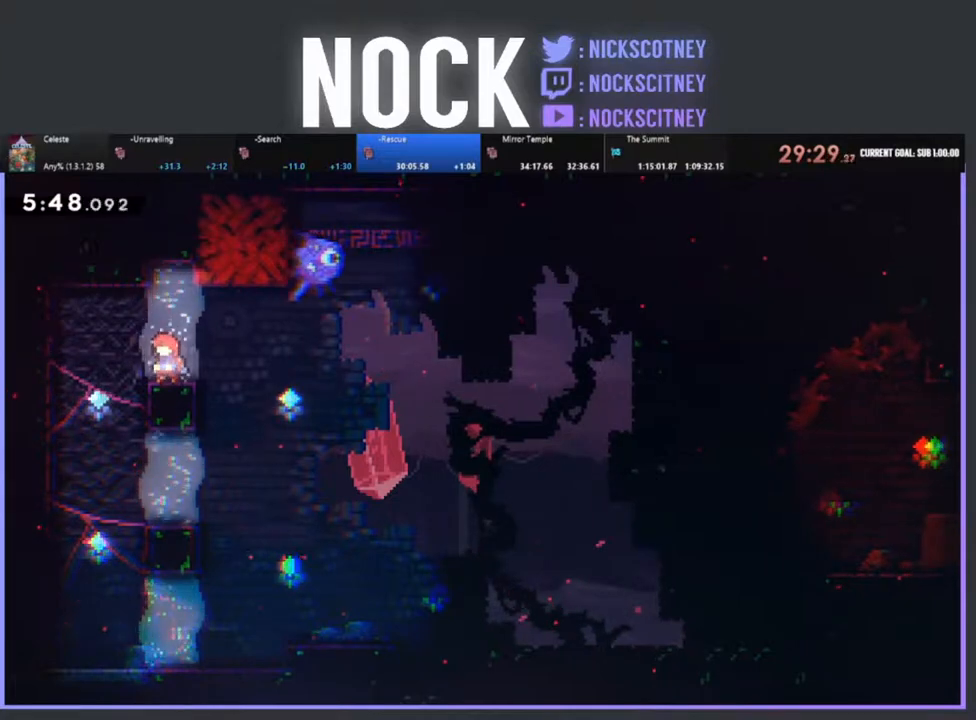
{"buttons": [], "events": []}
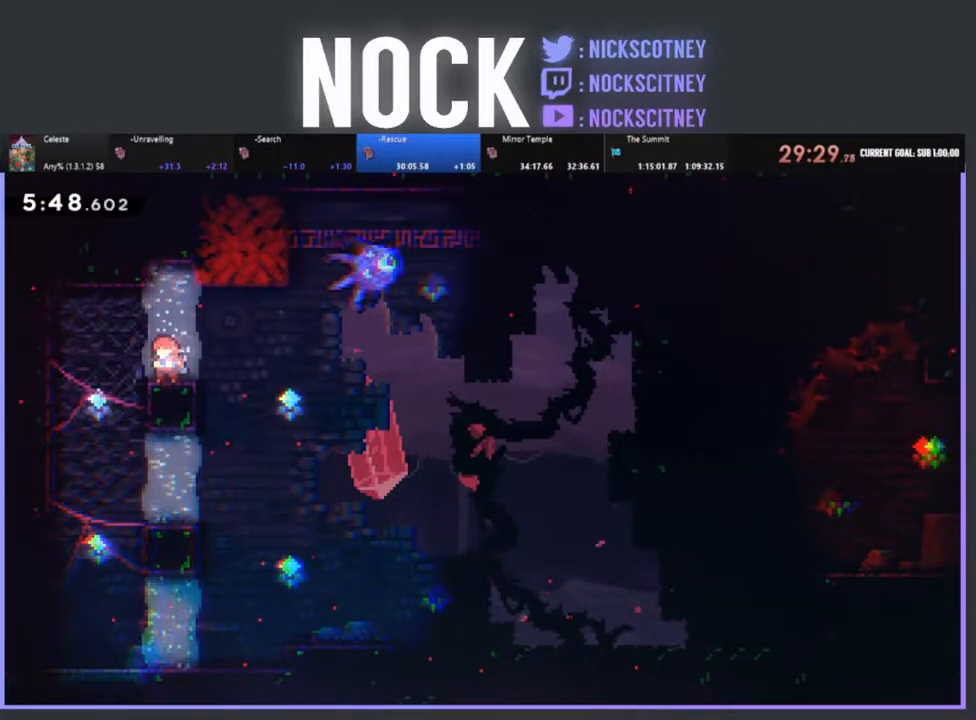
{"buttons": [], "events": []}
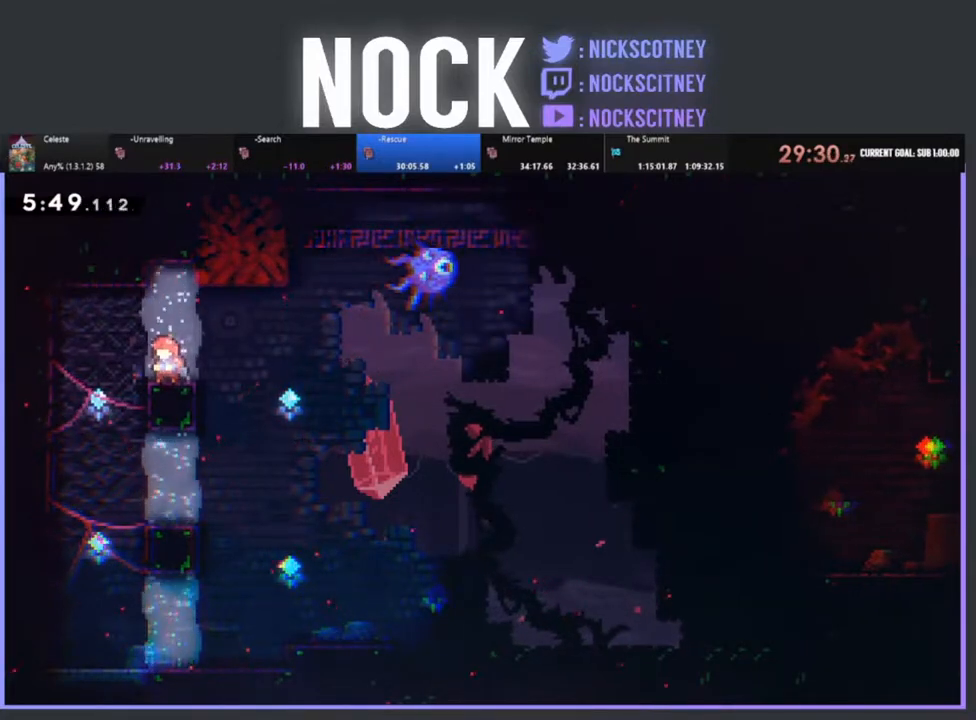
{"buttons": ["CROSS", "R2", "DPAD_RIGHT"], "events": [[200, "DPAD_RIGHT", "down"], [267, "R2", "down"], [383, "CROSS", "down"]]}
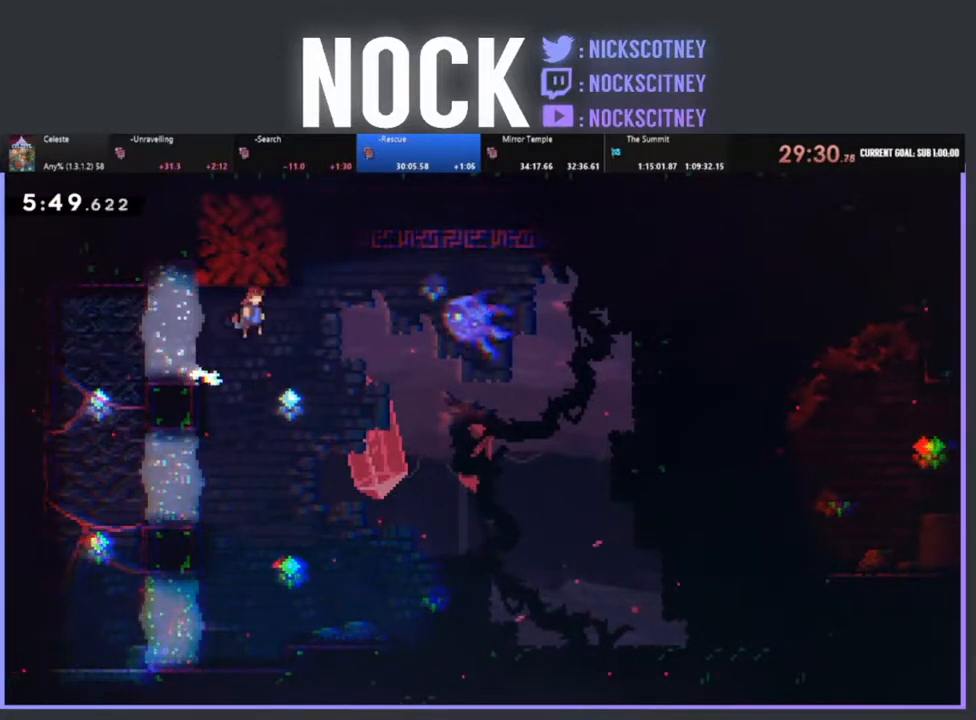
{"buttons": ["CIRCLE", "R2", "DPAD_UP"], "events": [[117, "CROSS", "up"], [267, "DPAD_RIGHT", "up"], [317, "DPAD_UP", "down"], [333, "CIRCLE", "down"]]}
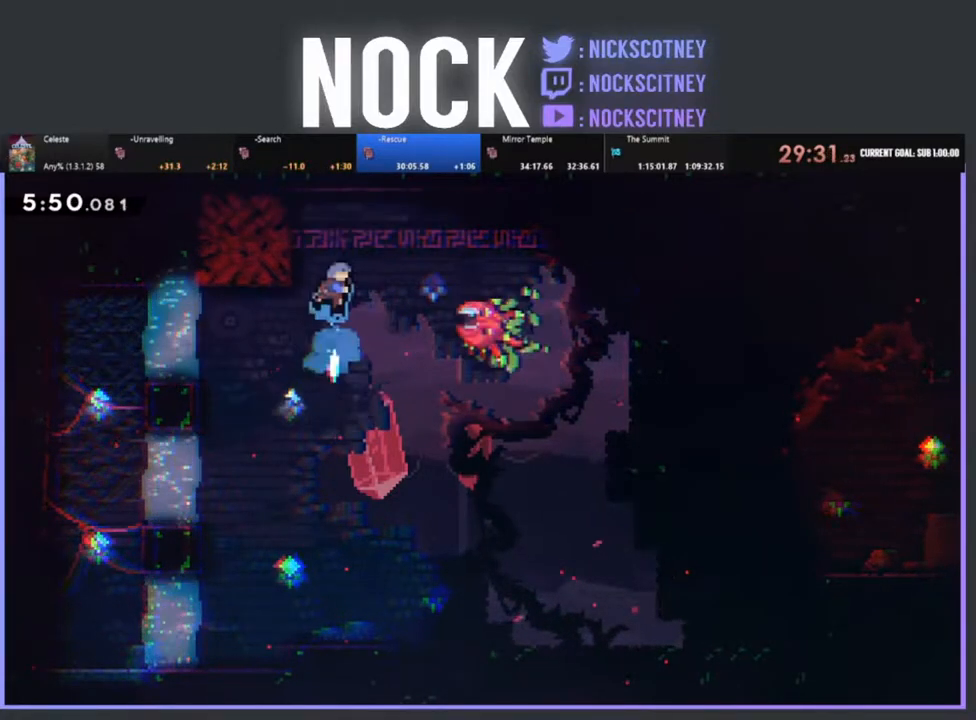
{"buttons": ["R2"], "events": [[83, "DPAD_LEFT", "down"], [450, "CIRCLE", "up"], [483, "DPAD_LEFT", "up"], [500, "DPAD_UP", "up"]]}
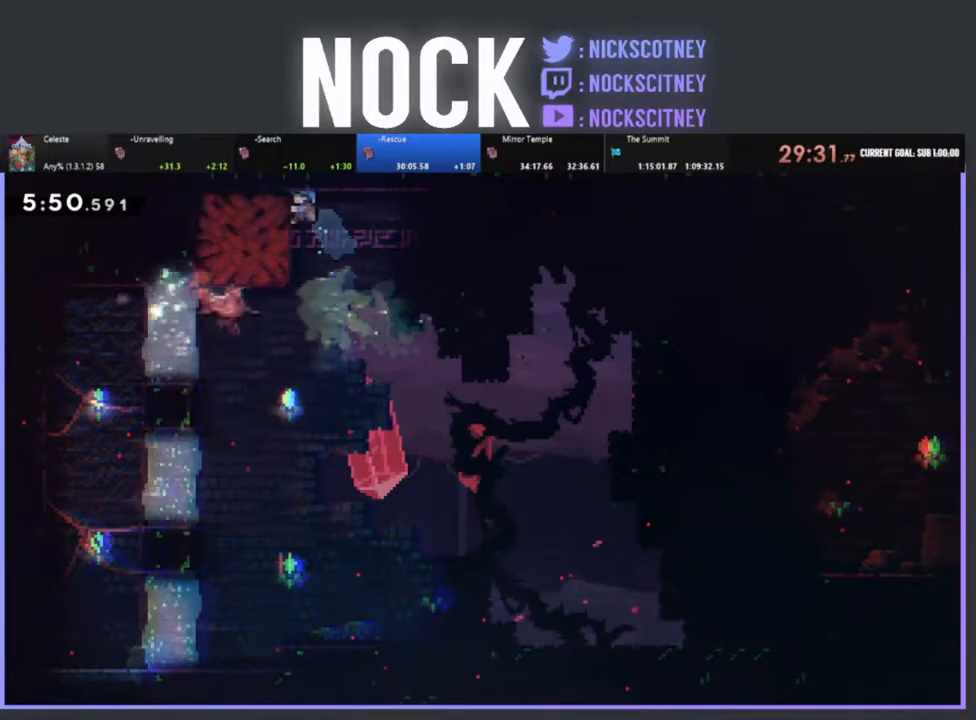
{"buttons": ["R2"], "events": []}
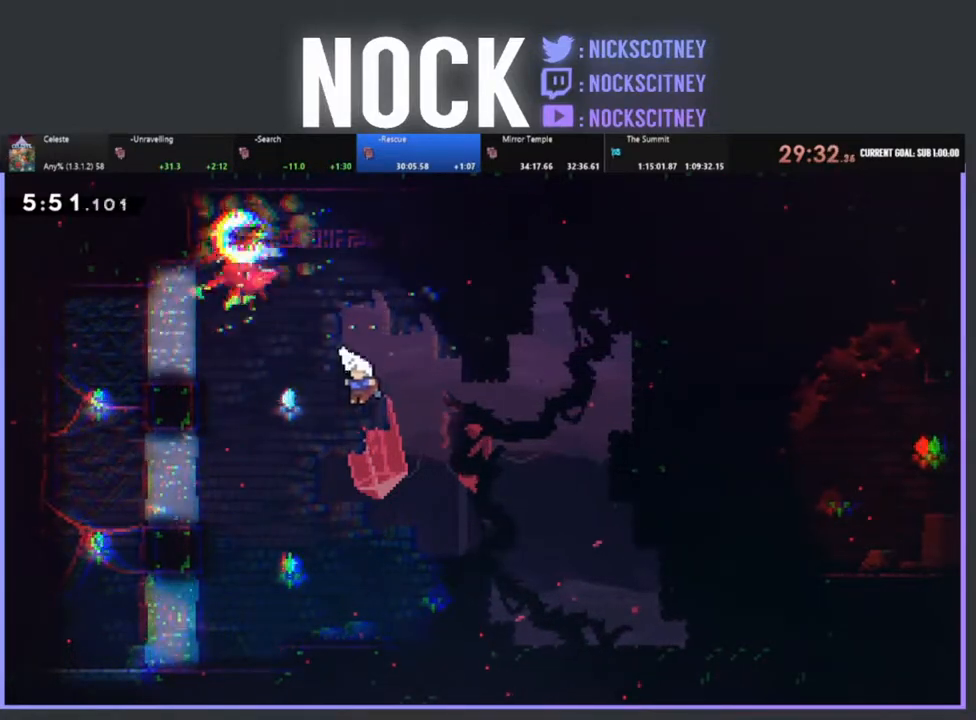
{"buttons": ["R2"], "events": [[83, "DPAD_UP", "down"], [450, "DPAD_UP", "up"]]}
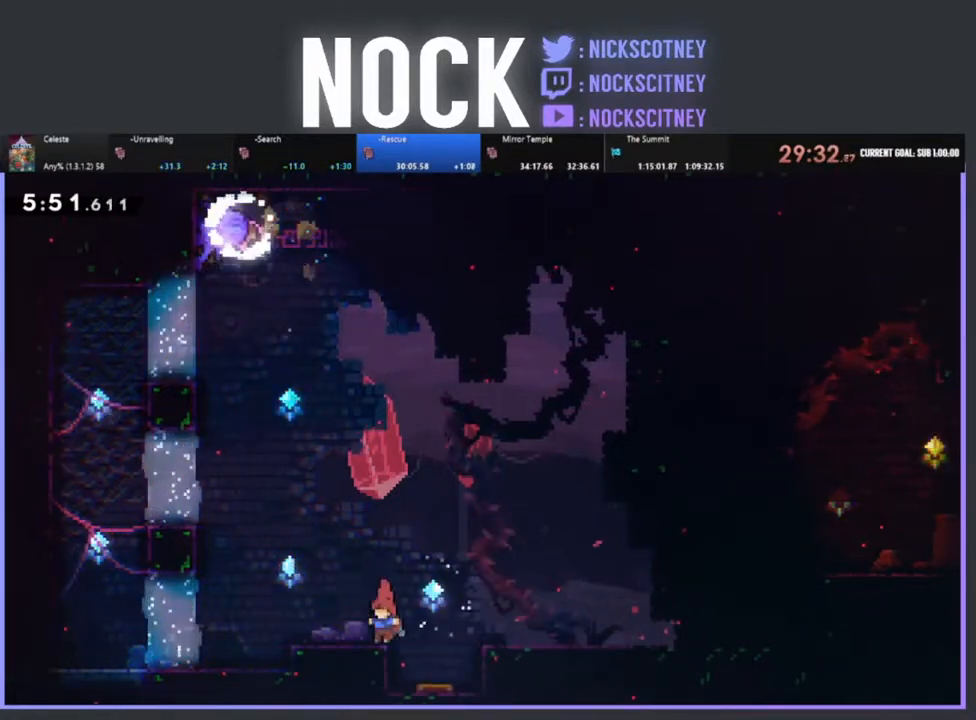
{"buttons": ["CROSS", "R2", "DPAD_RIGHT"], "events": [[83, "DPAD_LEFT", "down"], [217, "DPAD_LEFT", "up"], [300, "DPAD_RIGHT", "down"], [467, "CROSS", "down"]]}
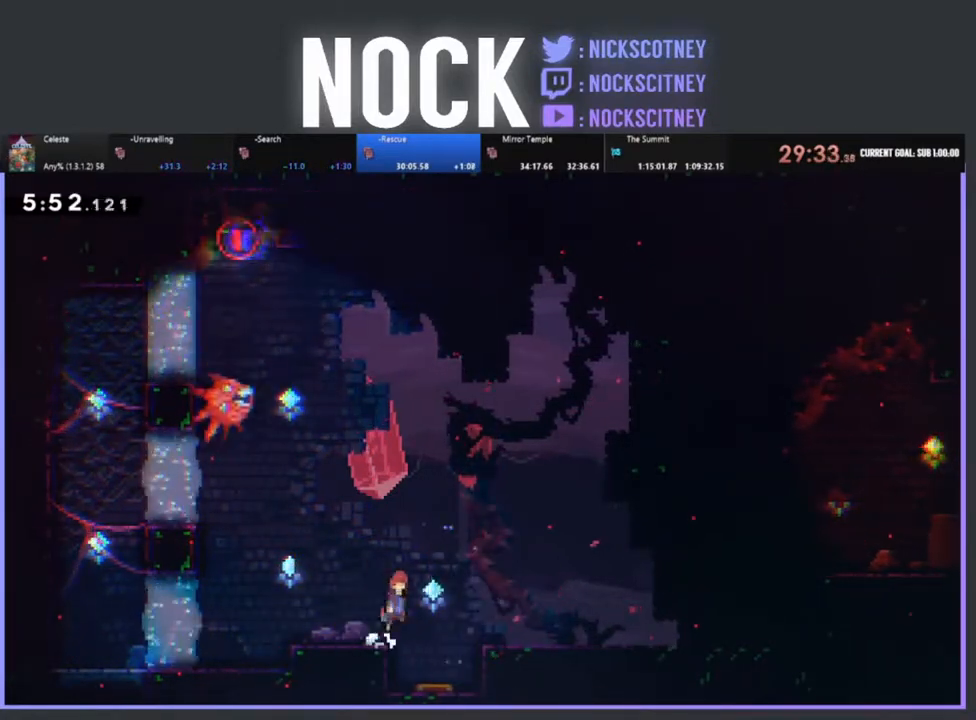
{"buttons": ["R2", "DPAD_RIGHT"], "events": [[250, "CROSS", "up"]]}
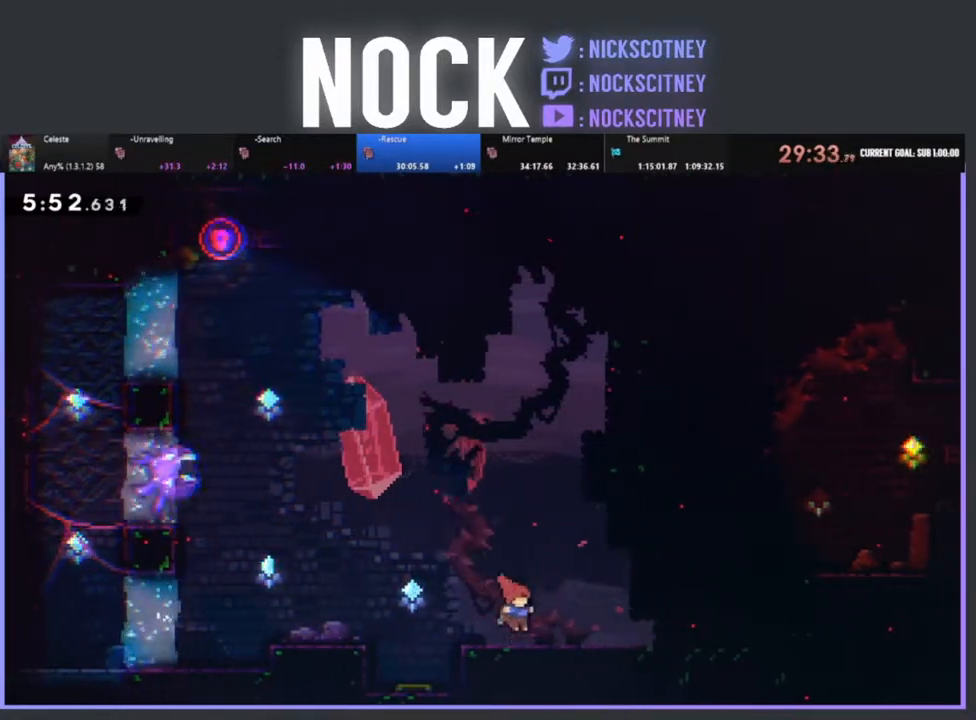
{"buttons": ["R2", "DPAD_UP", "DPAD_RIGHT"], "events": [[233, "CROSS", "down"], [383, "DPAD_UP", "down"], [500, "CROSS", "up"]]}
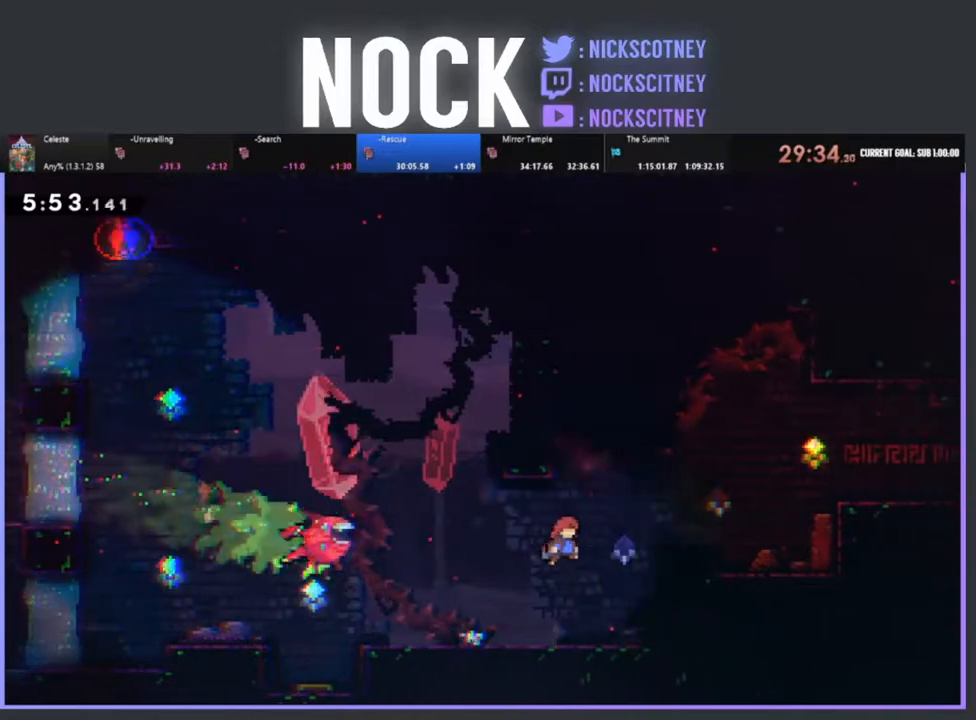
{"buttons": ["CIRCLE", "R2", "DPAD_RIGHT"], "events": [[183, "CIRCLE", "down"], [433, "DPAD_UP", "up"]]}
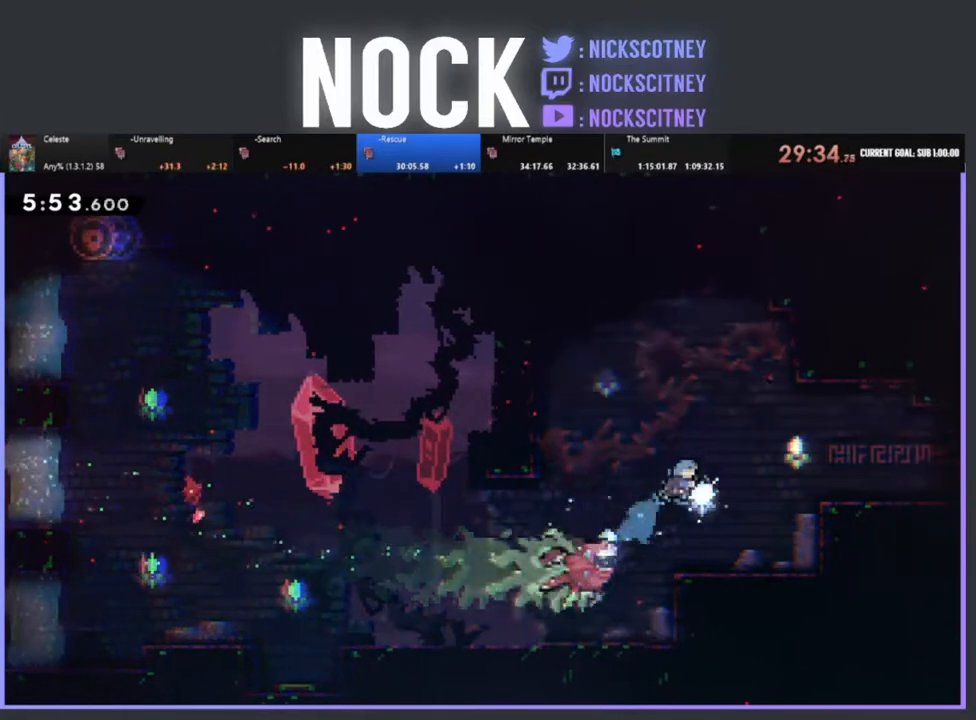
{"buttons": ["R2", "DPAD_RIGHT"], "events": [[500, "CIRCLE", "up"]]}
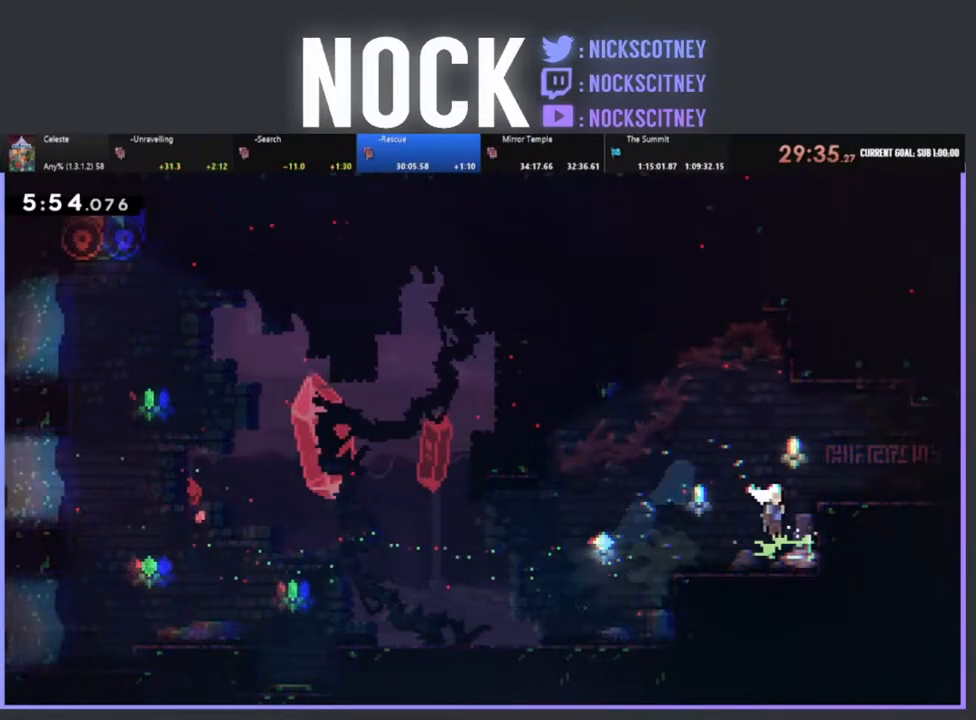
{"buttons": ["DPAD_RIGHT"], "events": [[483, "R2", "up"]]}
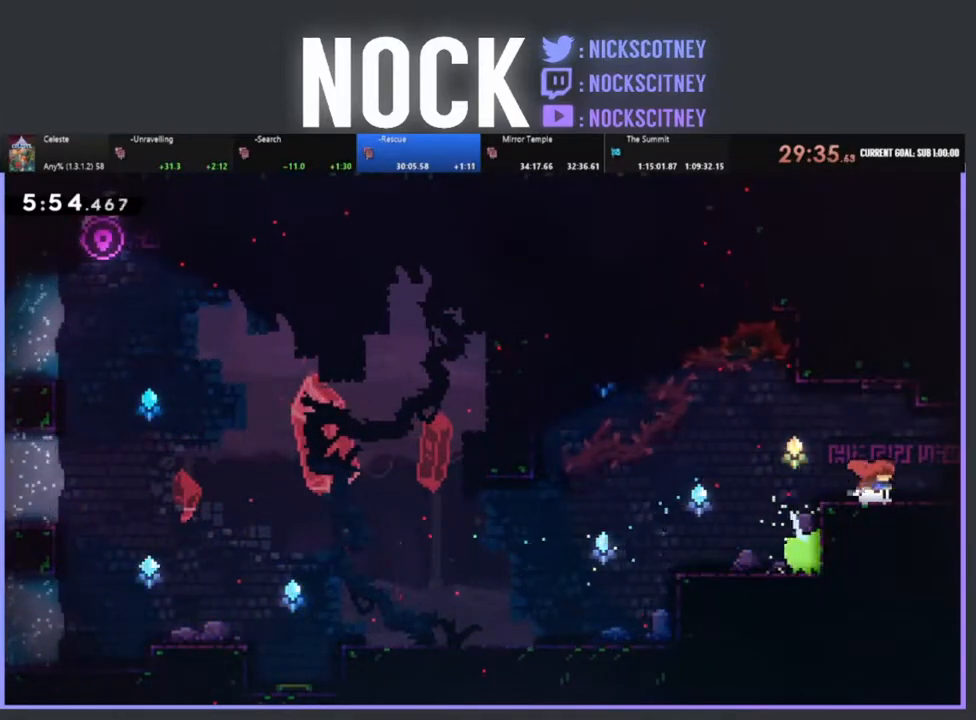
{"buttons": ["DPAD_RIGHT"], "events": [[50, "CIRCLE", "down"], [217, "CIRCLE", "up"], [317, "DPAD_RIGHT", "up"], [450, "DPAD_RIGHT", "down"], [450, "DPAD_UP", "down"], [500, "DPAD_UP", "up"]]}
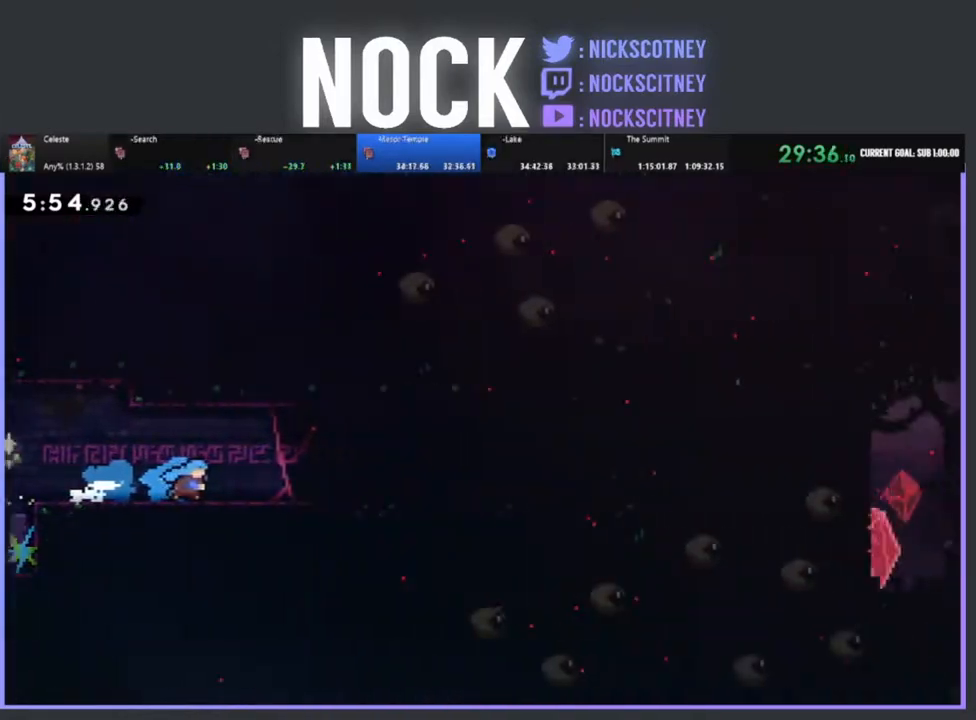
{"buttons": ["R2", "DPAD_RIGHT"], "events": [[400, "R2", "down"]]}
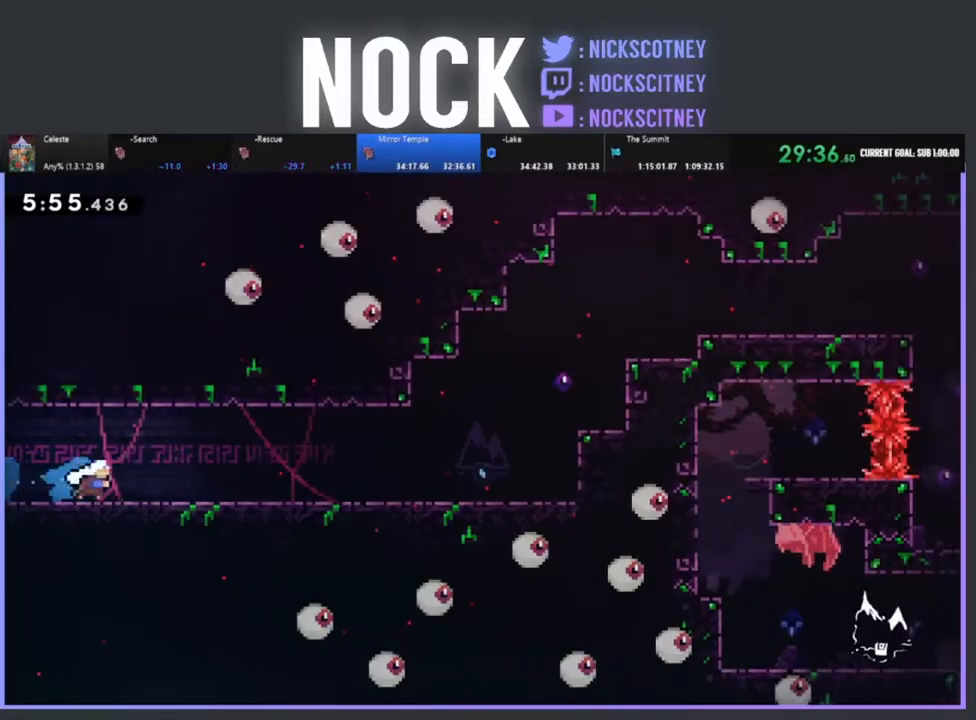
{"buttons": ["DPAD_RIGHT"], "events": [[117, "R2", "up"], [150, "CIRCLE", "down"], [167, "DPAD_DOWN", "down"], [183, "CROSS", "down"], [317, "CROSS", "up"], [333, "CIRCLE", "up"], [433, "DPAD_DOWN", "up"]]}
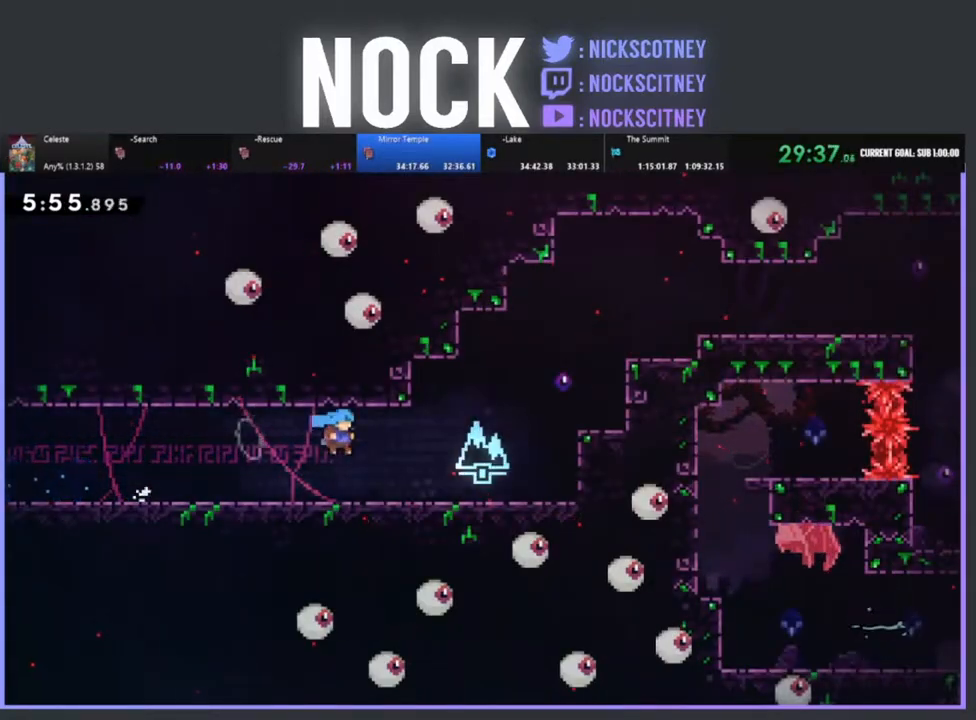
{"buttons": ["CROSS", "R2", "DPAD_UP", "DPAD_RIGHT"], "events": [[33, "CROSS", "down"], [67, "CIRCLE", "down"], [283, "CROSS", "up"], [300, "CIRCLE", "up"], [317, "R2", "down"], [400, "CROSS", "down"], [400, "DPAD_UP", "down"]]}
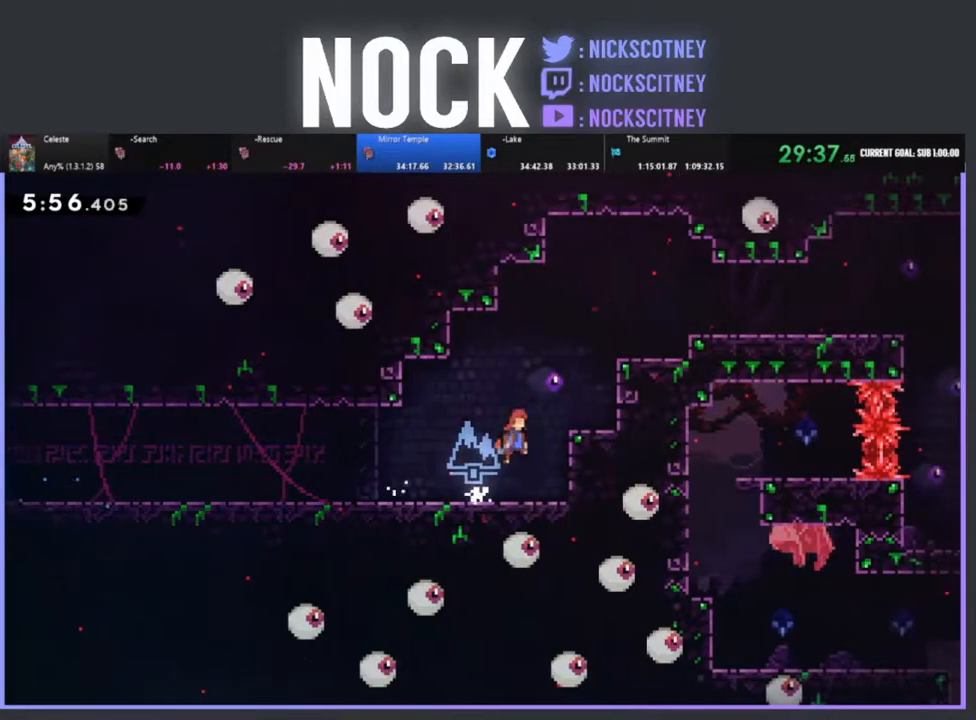
{"buttons": ["CROSS", "R2", "DPAD_RIGHT"], "events": [[100, "CROSS", "up"], [183, "CROSS", "down"], [317, "CROSS", "up"], [350, "DPAD_UP", "up"], [367, "CROSS", "down"]]}
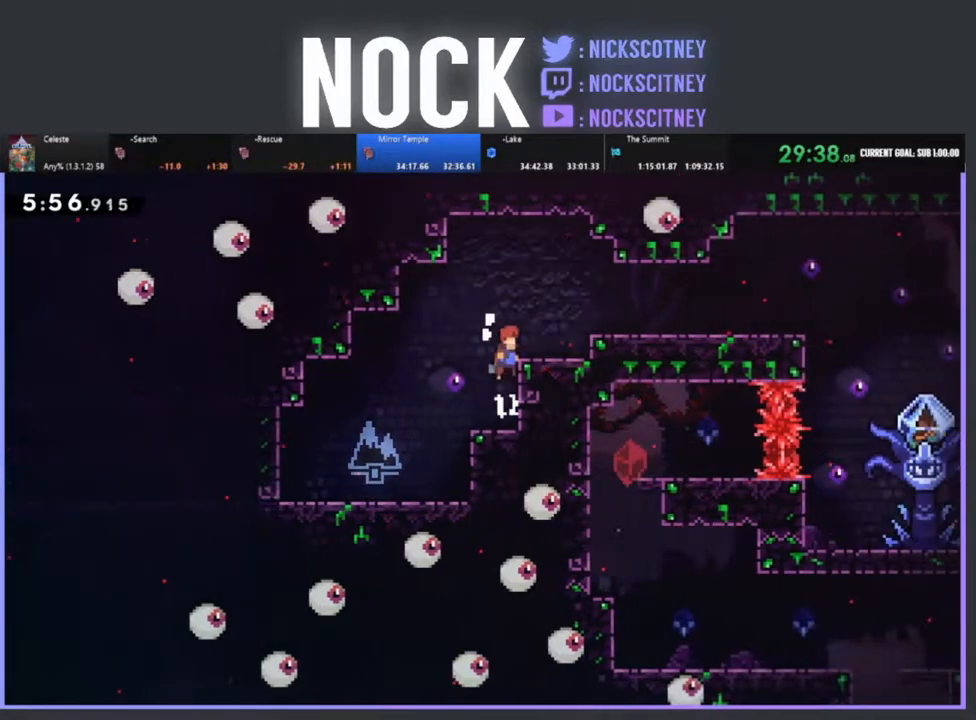
{"buttons": ["CROSS", "R2", "DPAD_RIGHT"], "events": [[133, "CROSS", "up"], [200, "CROSS", "down"], [283, "CROSS", "up"], [367, "CROSS", "down"]]}
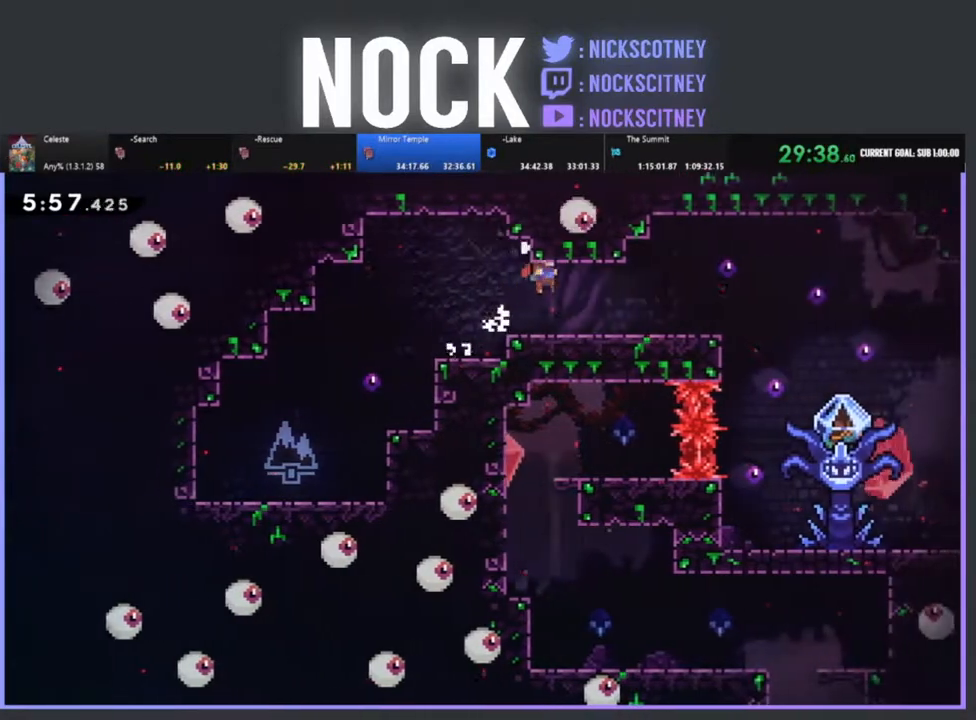
{"buttons": ["DPAD_RIGHT"], "events": [[33, "CROSS", "up"], [67, "R2", "up"], [283, "CIRCLE", "down"], [500, "CIRCLE", "up"]]}
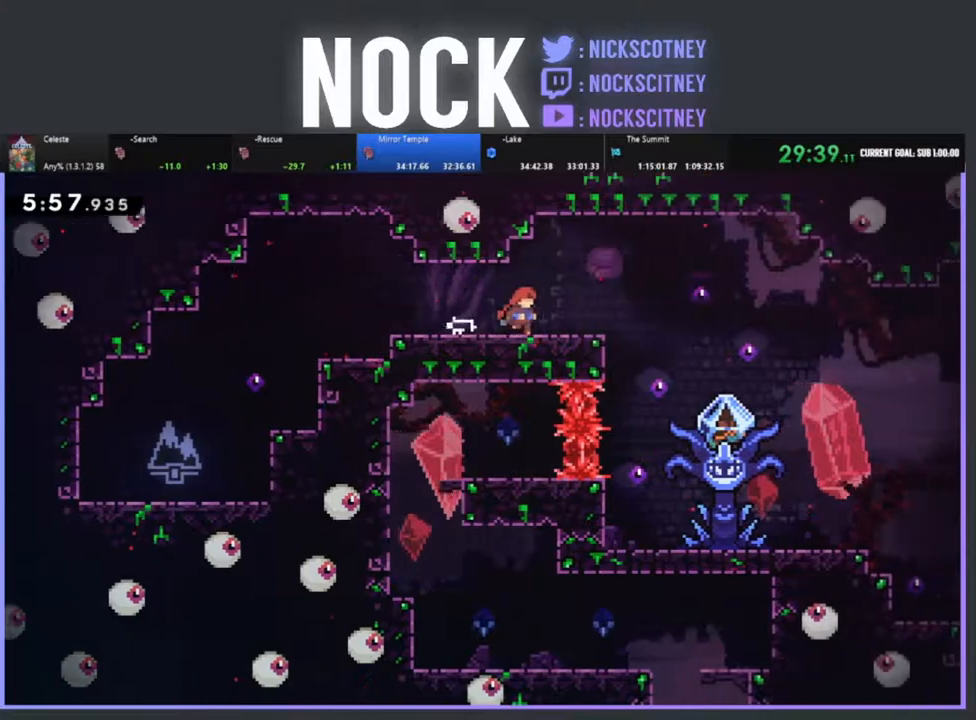
{"buttons": ["DPAD_RIGHT"], "events": []}
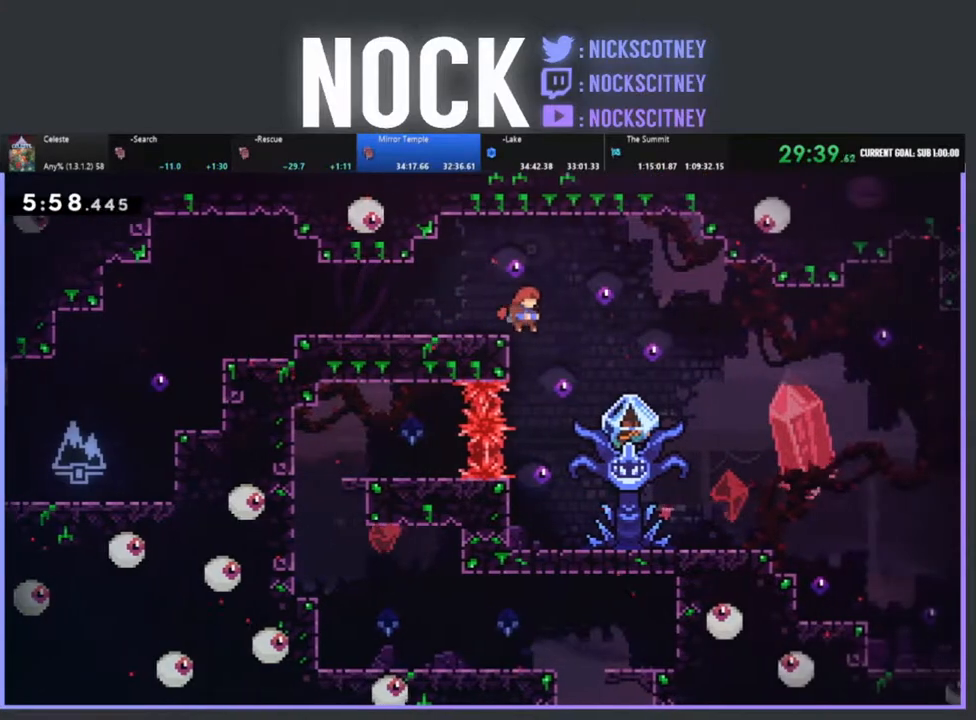
{"buttons": ["START"], "events": [[233, "DPAD_RIGHT", "up"], [433, "START", "down"]]}
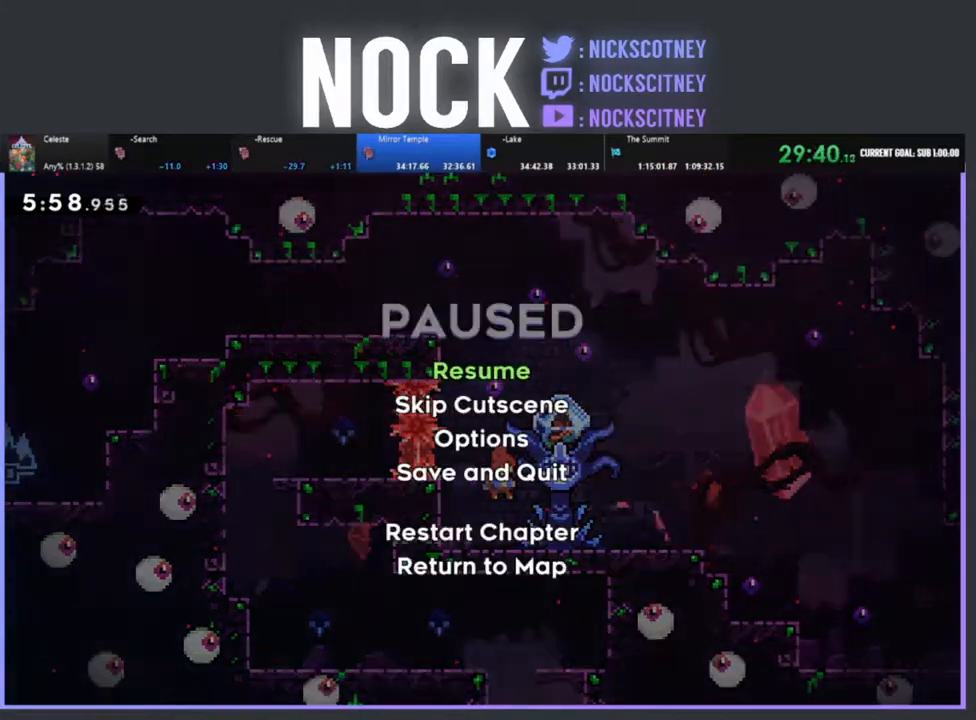
{"buttons": [], "events": [[83, "START", "up"], [150, "DPAD_DOWN", "down"], [267, "DPAD_DOWN", "up"], [350, "CROSS", "down"], [483, "CROSS", "up"]]}
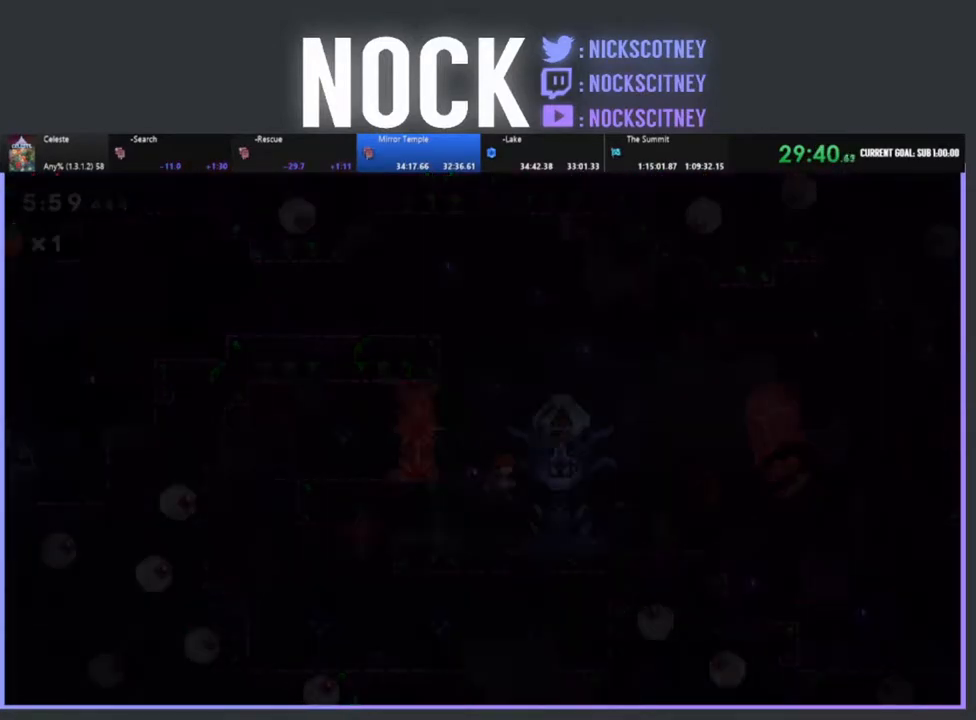
{"buttons": ["DPAD_RIGHT"], "events": [[317, "DPAD_RIGHT", "down"]]}
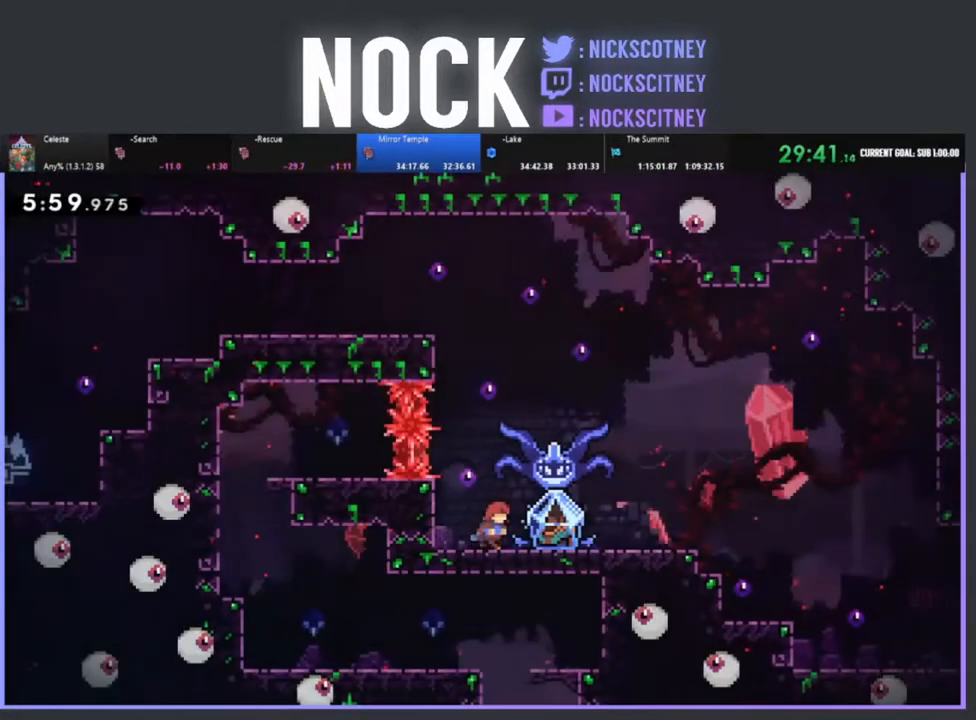
{"buttons": ["CIRCLE", "DPAD_DOWN", "DPAD_RIGHT"], "events": [[17, "DPAD_DOWN", "down"], [150, "CROSS", "down"], [167, "CIRCLE", "down"], [483, "CROSS", "up"]]}
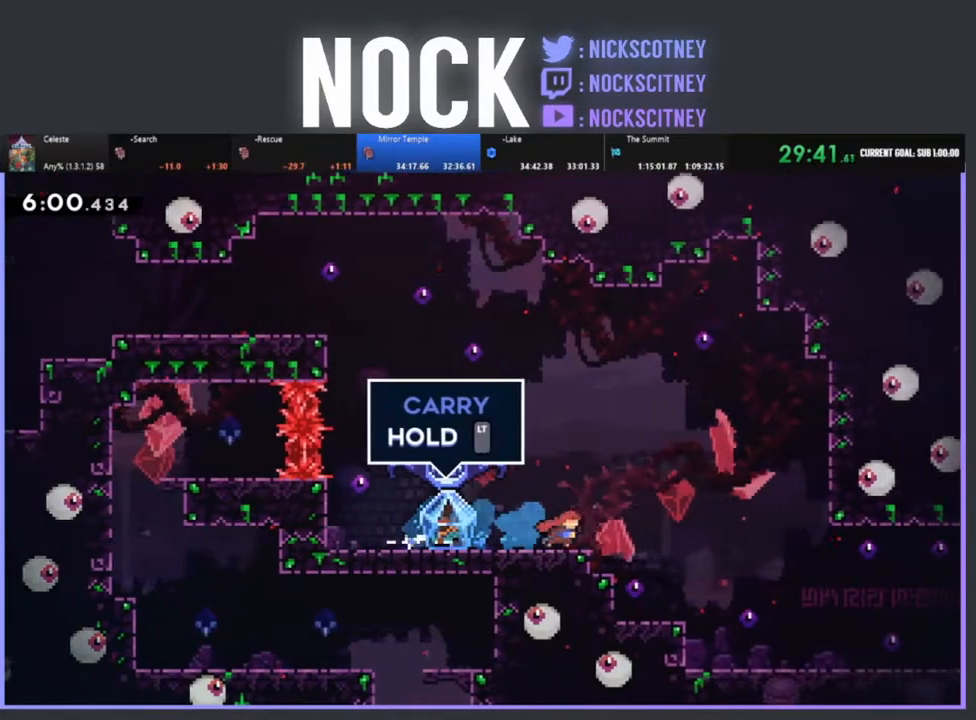
{"buttons": ["CROSS", "R2", "DPAD_LEFT"], "events": [[17, "CIRCLE", "up"], [50, "DPAD_DOWN", "up"], [150, "R2", "down"], [217, "DPAD_RIGHT", "up"], [250, "DPAD_LEFT", "down"], [450, "CROSS", "down"]]}
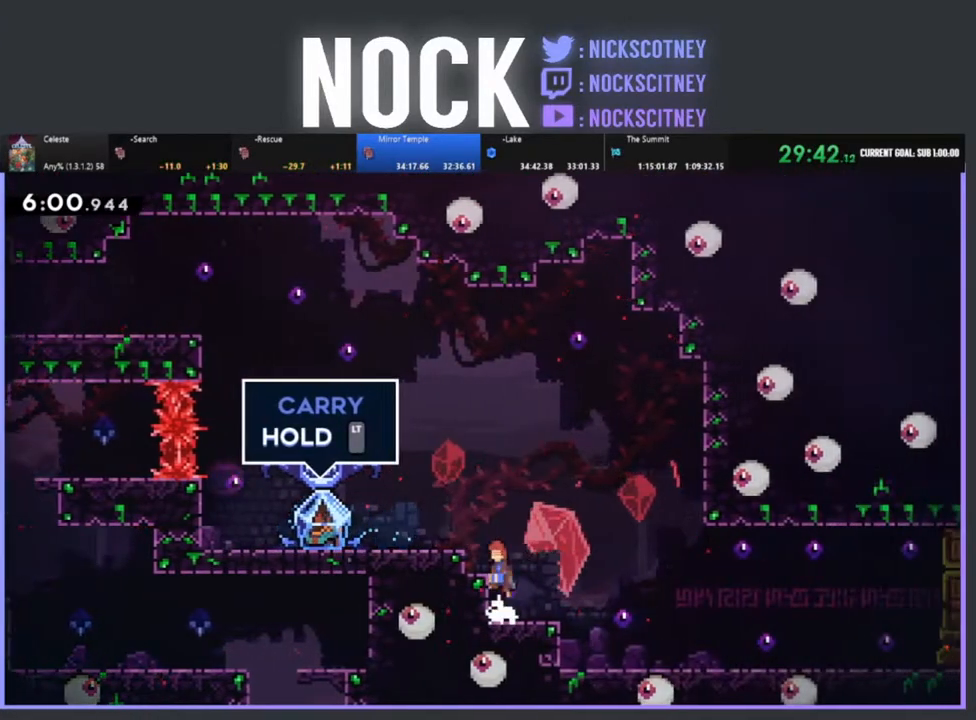
{"buttons": ["R2", "DPAD_LEFT"], "events": [[333, "CROSS", "up"]]}
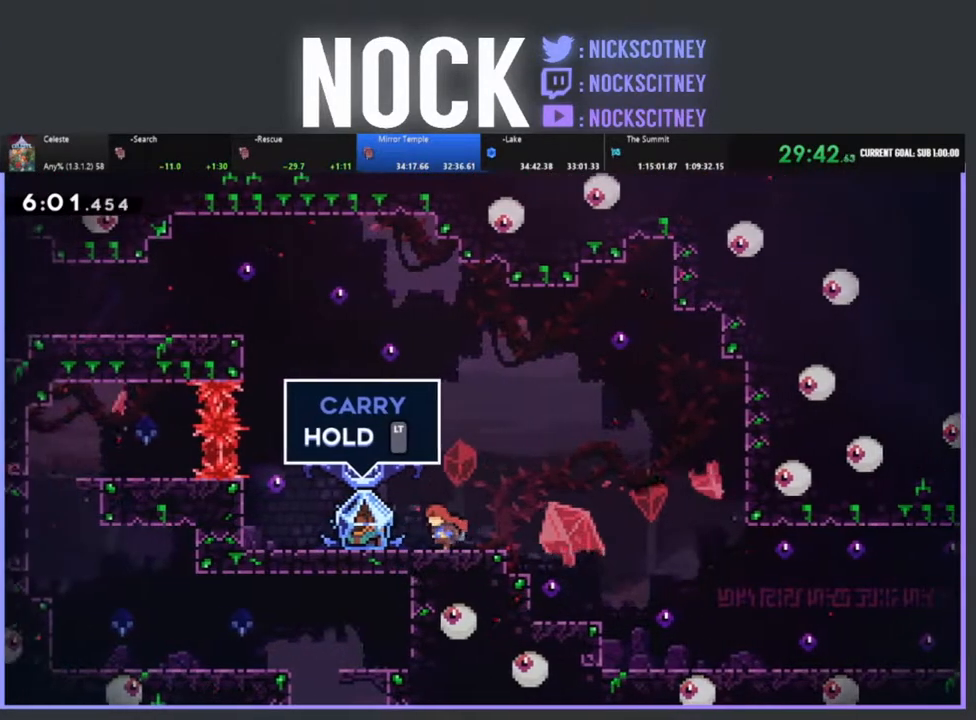
{"buttons": ["R2", "DPAD_RIGHT"], "events": [[250, "DPAD_LEFT", "up"], [300, "DPAD_RIGHT", "down"]]}
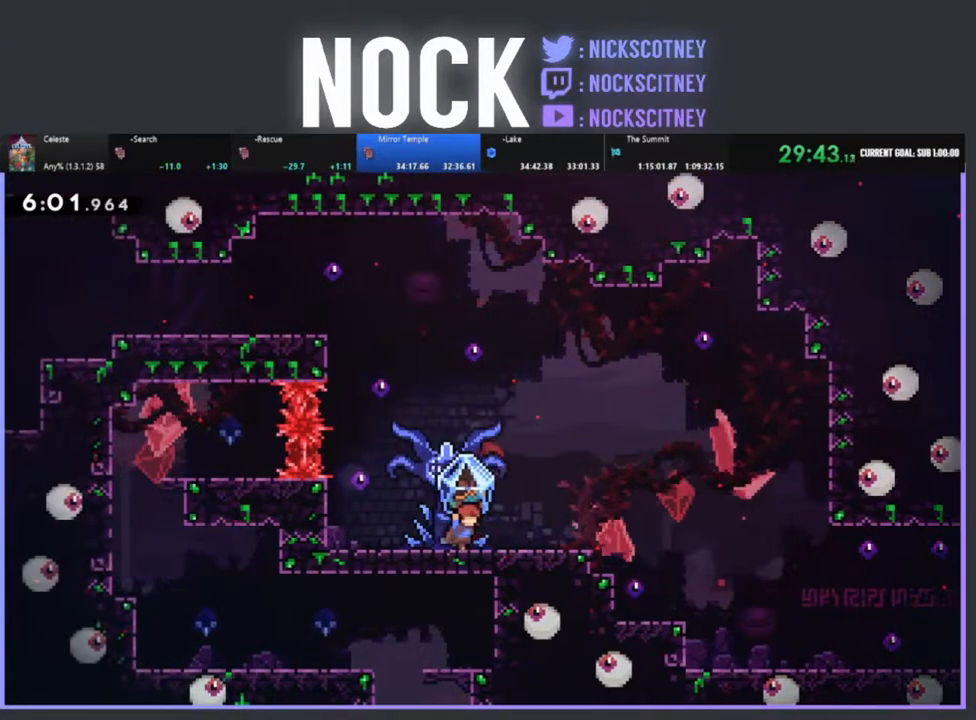
{"buttons": ["CROSS", "R2", "DPAD_RIGHT"], "events": [[283, "CROSS", "down"]]}